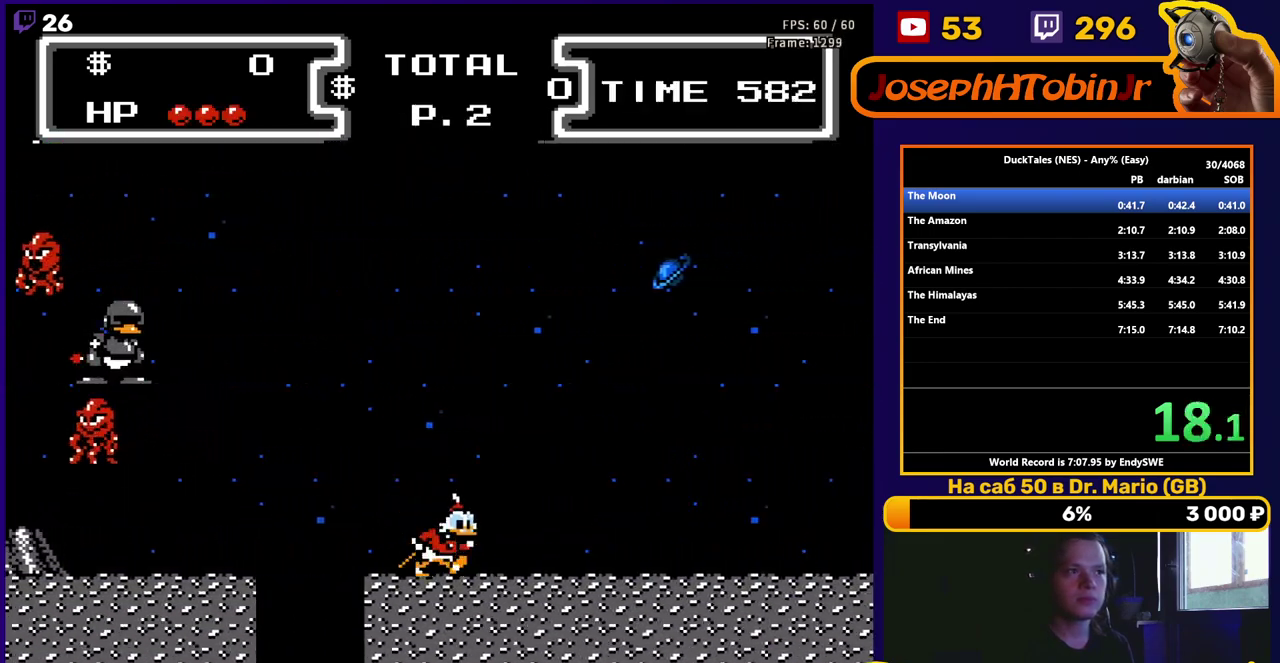
Gameplay with a controller (Nintendo layout); each line is a JSON object with the inputs held at the frame after it. "events" lists button and stick changes between this image and that frame as [ms after this image, input, new state], when the widget could be followed in between. Not read: L3 R3.
{"buttons": ["DPAD_RIGHT"], "events": []}
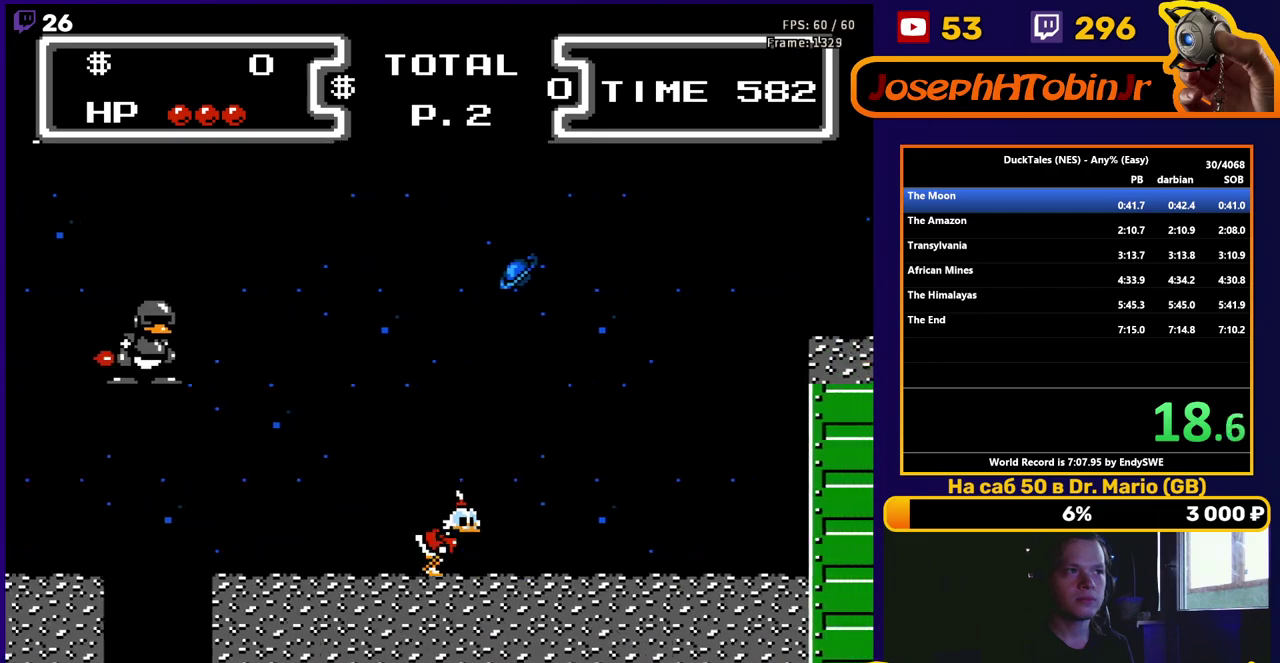
{"buttons": ["DPAD_RIGHT"], "events": []}
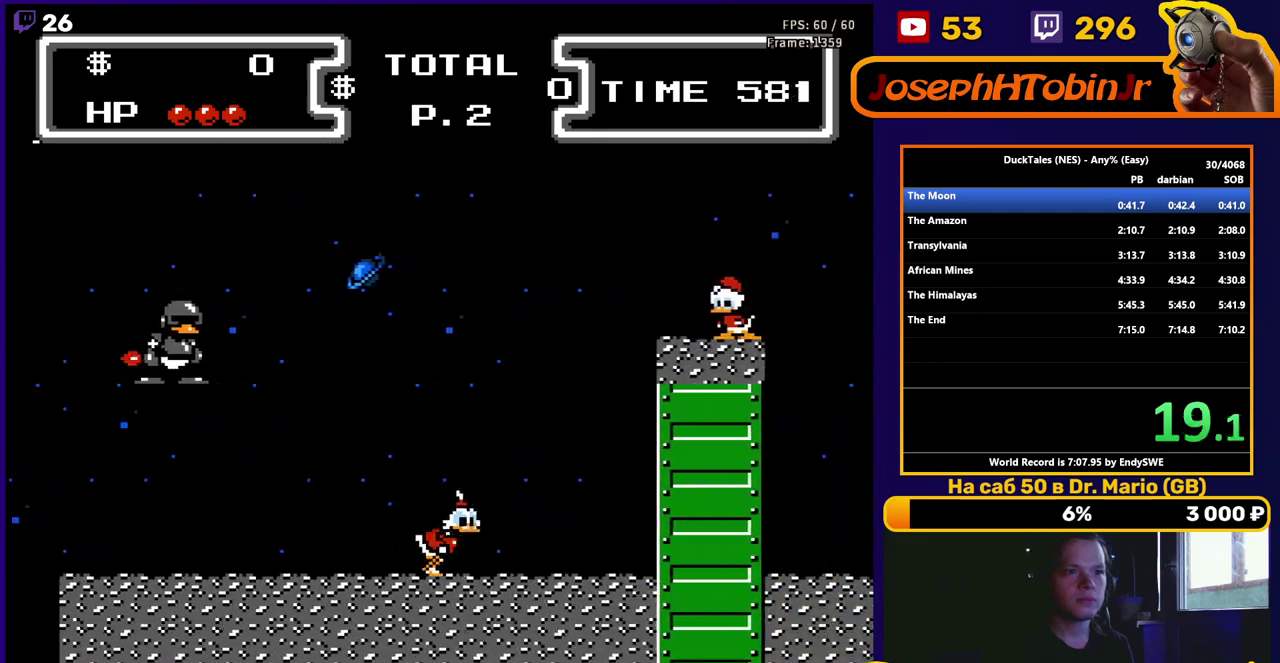
{"buttons": ["DPAD_RIGHT"], "events": []}
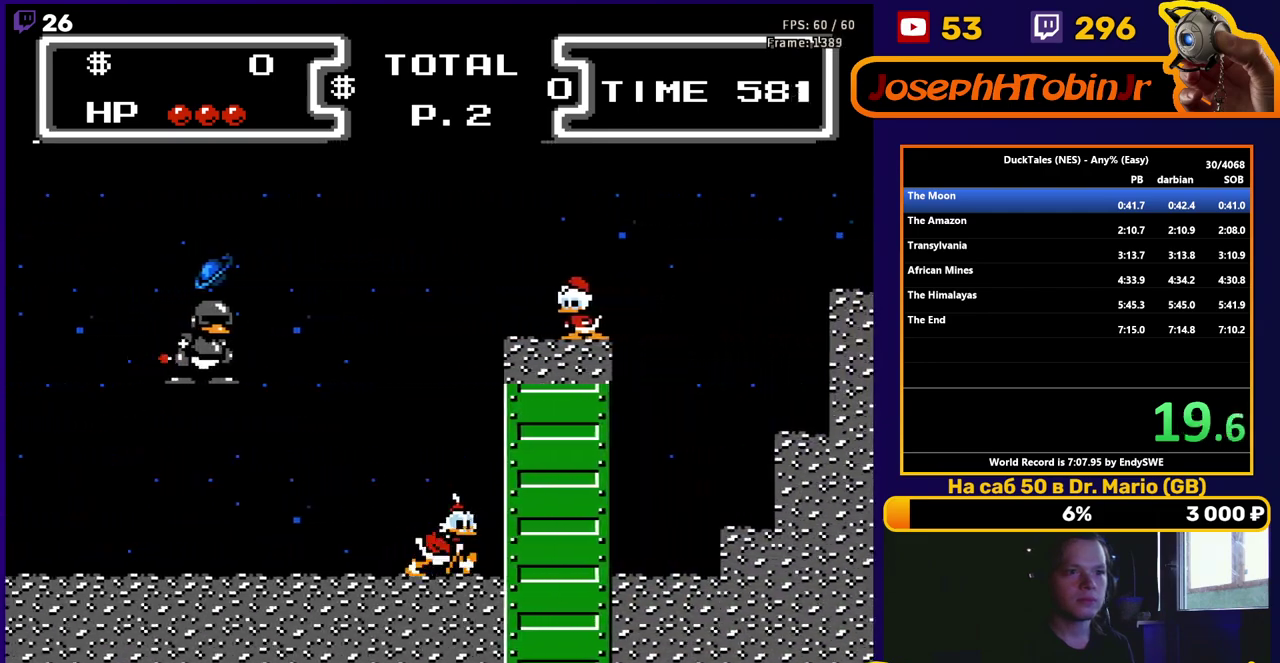
{"buttons": ["DPAD_UP", "DPAD_LEFT"], "events": [[17, "DPAD_UP", "down"], [50, "DPAD_LEFT", "down"], [50, "DPAD_RIGHT", "up"], [67, "DPAD_UP", "up"], [467, "DPAD_UP", "down"]]}
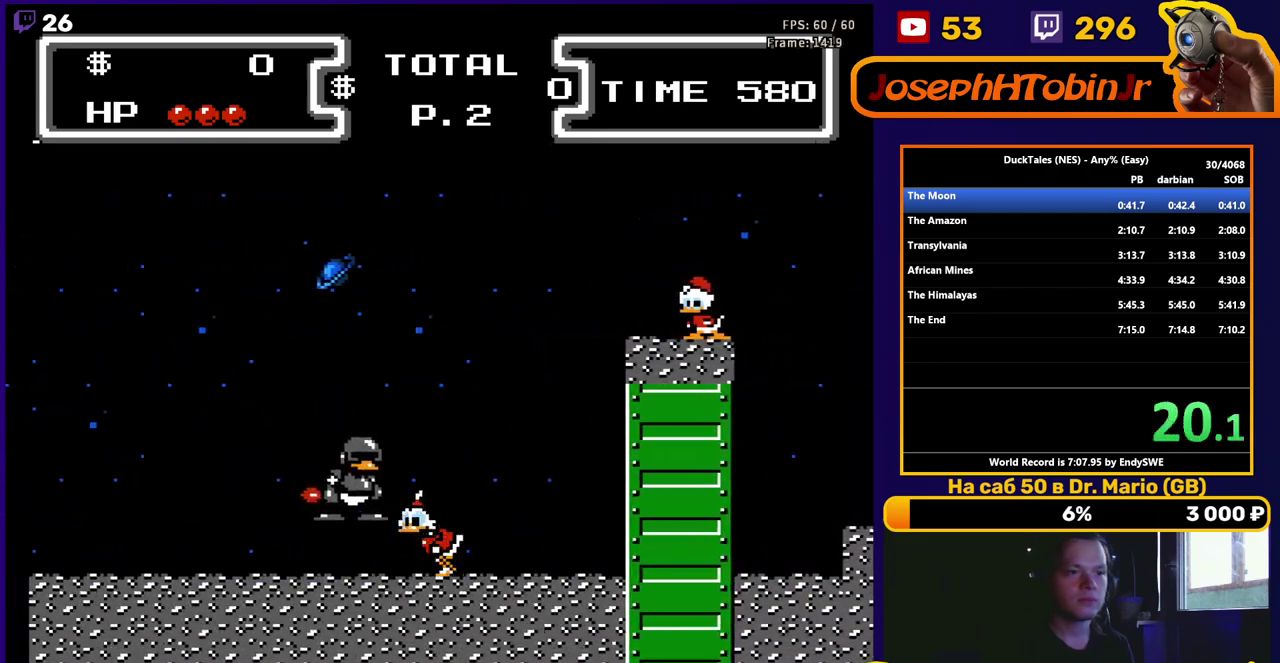
{"buttons": ["B", "DPAD_DOWN", "DPAD_RIGHT"], "events": [[117, "DPAD_LEFT", "up"], [133, "DPAD_RIGHT", "down"], [150, "DPAD_UP", "up"], [317, "A", "down"], [400, "A", "up"], [417, "DPAD_DOWN", "down"], [467, "B", "down"]]}
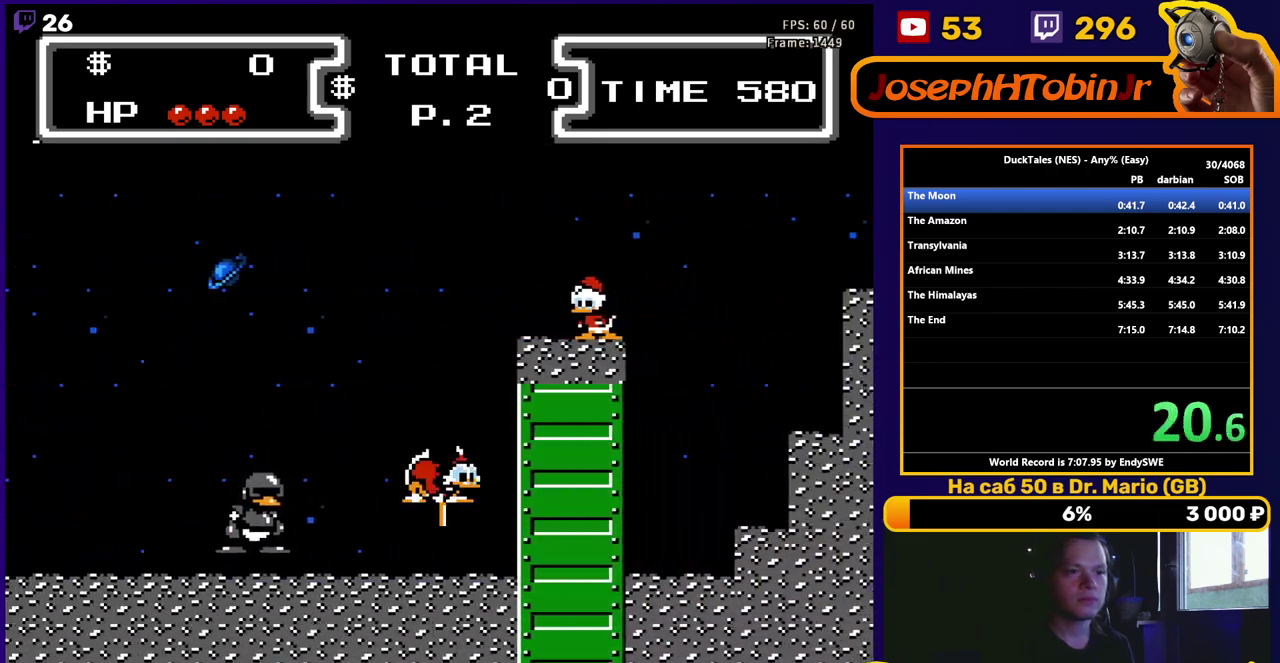
{"buttons": [], "events": [[333, "B", "up"], [333, "DPAD_DOWN", "up"], [350, "DPAD_RIGHT", "up"]]}
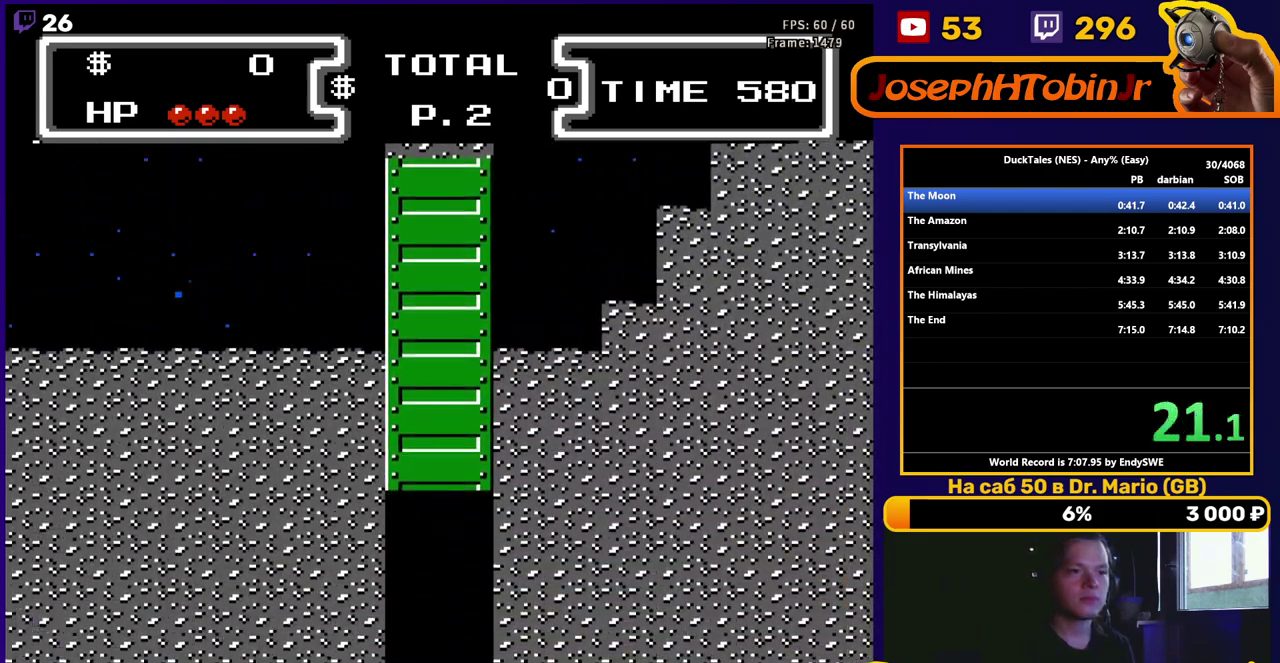
{"buttons": ["B", "DPAD_DOWN", "DPAD_LEFT"], "events": [[333, "DPAD_DOWN", "down"], [333, "DPAD_LEFT", "down"], [350, "B", "down"]]}
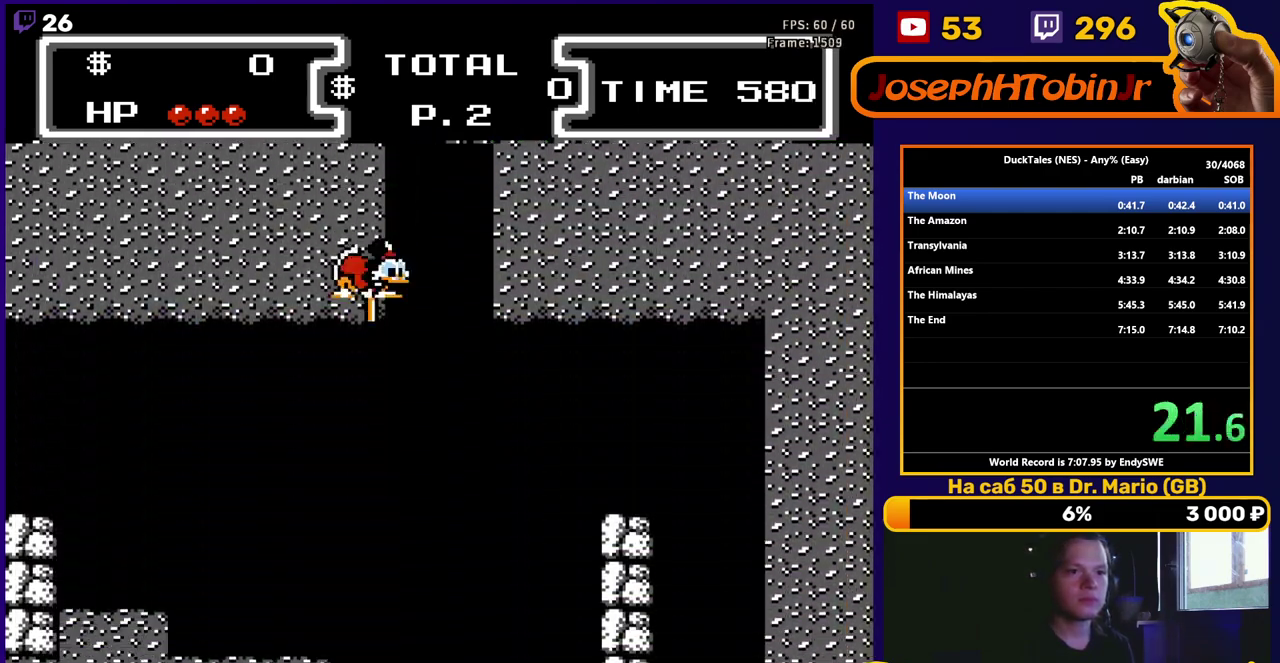
{"buttons": ["B", "DPAD_DOWN", "DPAD_LEFT"], "events": []}
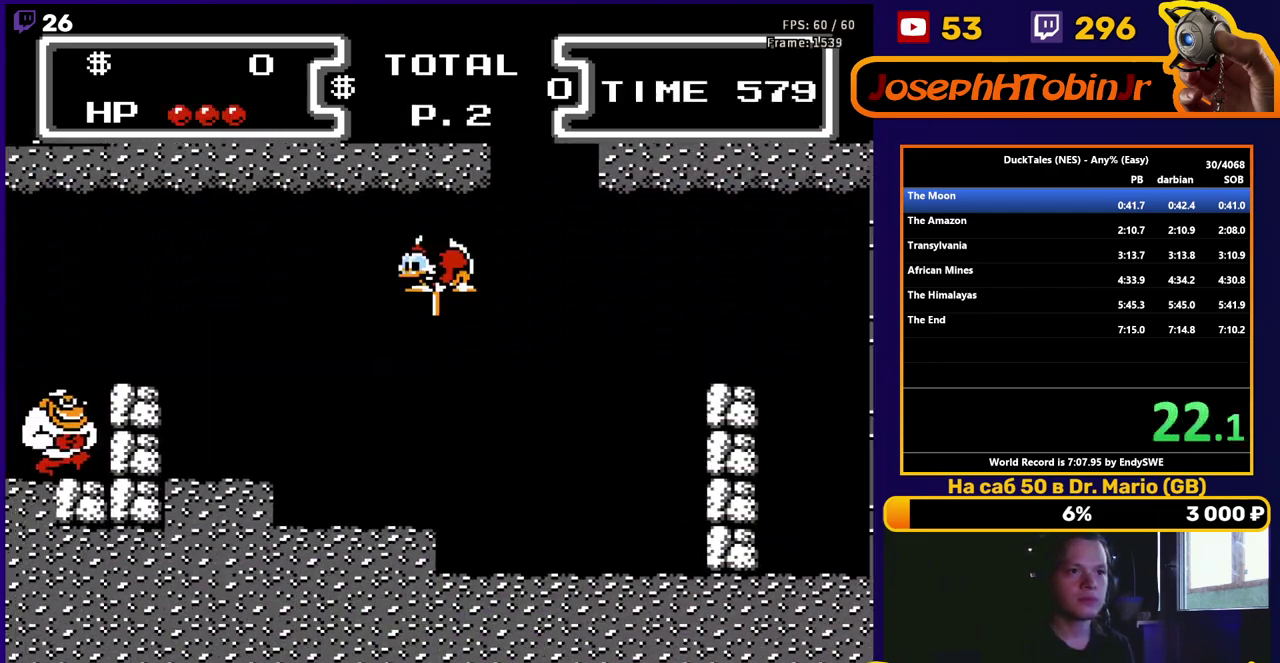
{"buttons": ["B", "DPAD_DOWN", "DPAD_LEFT"], "events": []}
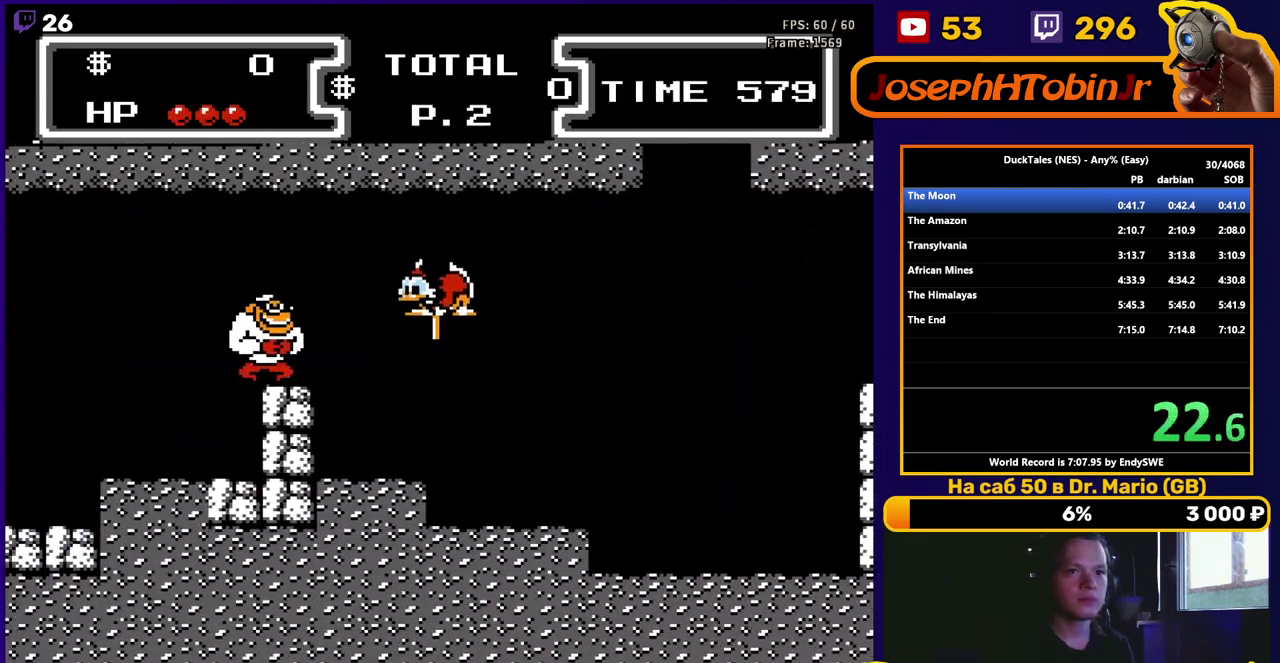
{"buttons": ["DPAD_LEFT"], "events": [[350, "DPAD_DOWN", "up"], [433, "B", "up"]]}
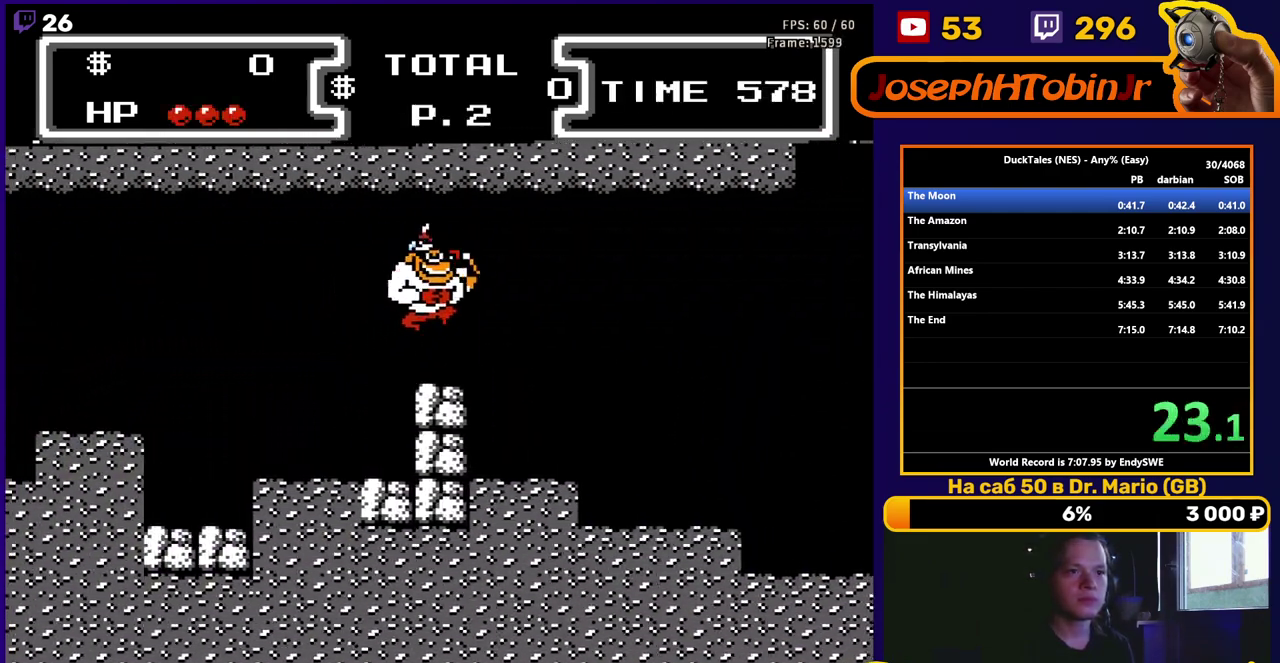
{"buttons": ["DPAD_LEFT"], "events": []}
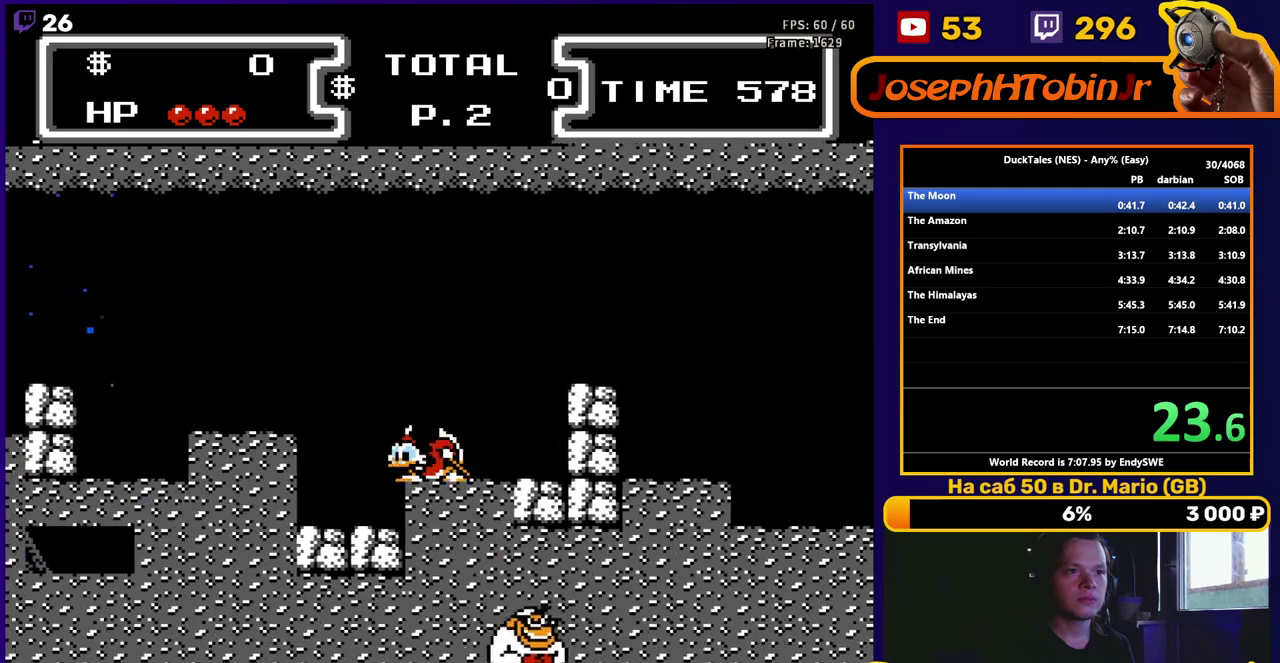
{"buttons": ["DPAD_LEFT"], "events": [[17, "A", "down"], [250, "A", "up"]]}
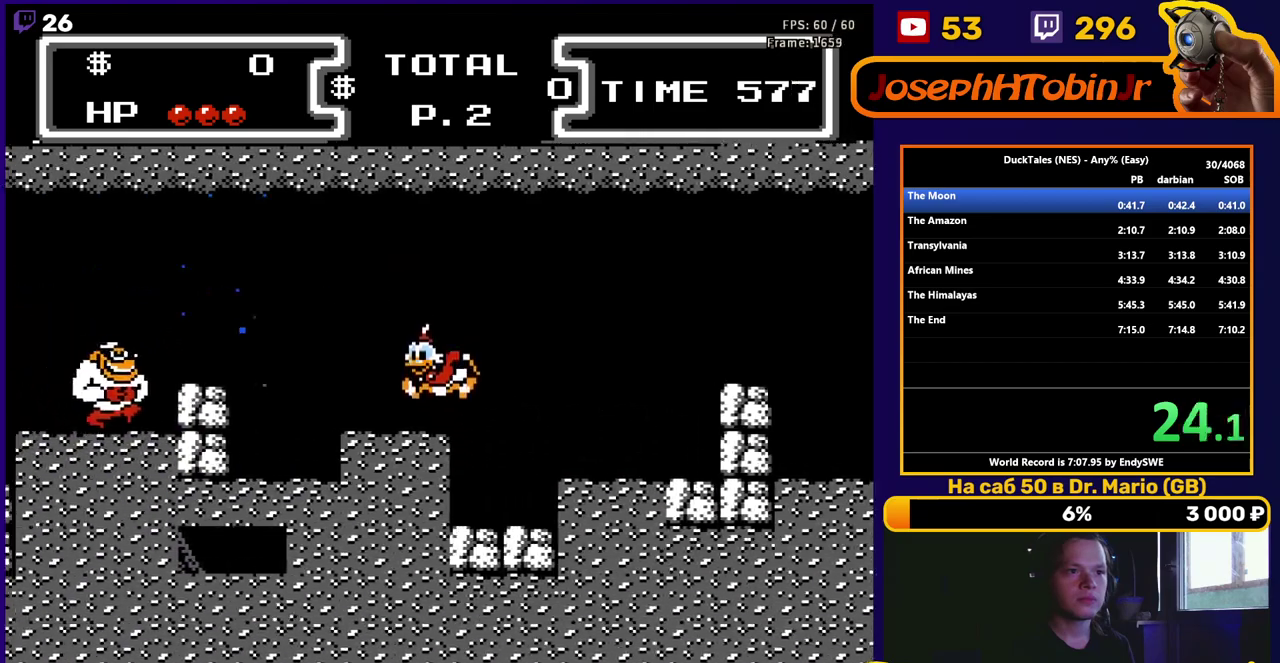
{"buttons": ["A", "B", "DPAD_DOWN", "DPAD_LEFT"], "events": [[267, "A", "down"], [317, "B", "down"], [317, "DPAD_DOWN", "down"]]}
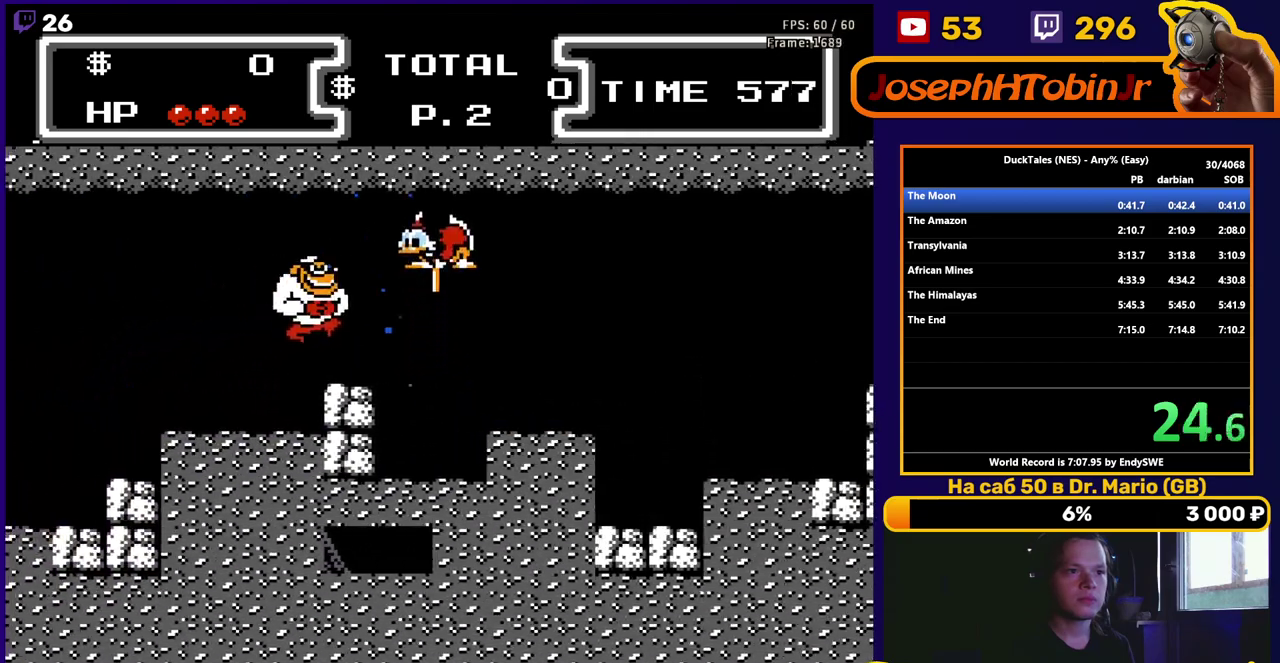
{"buttons": ["DPAD_LEFT"], "events": [[333, "DPAD_DOWN", "up"], [367, "B", "up"], [400, "A", "up"]]}
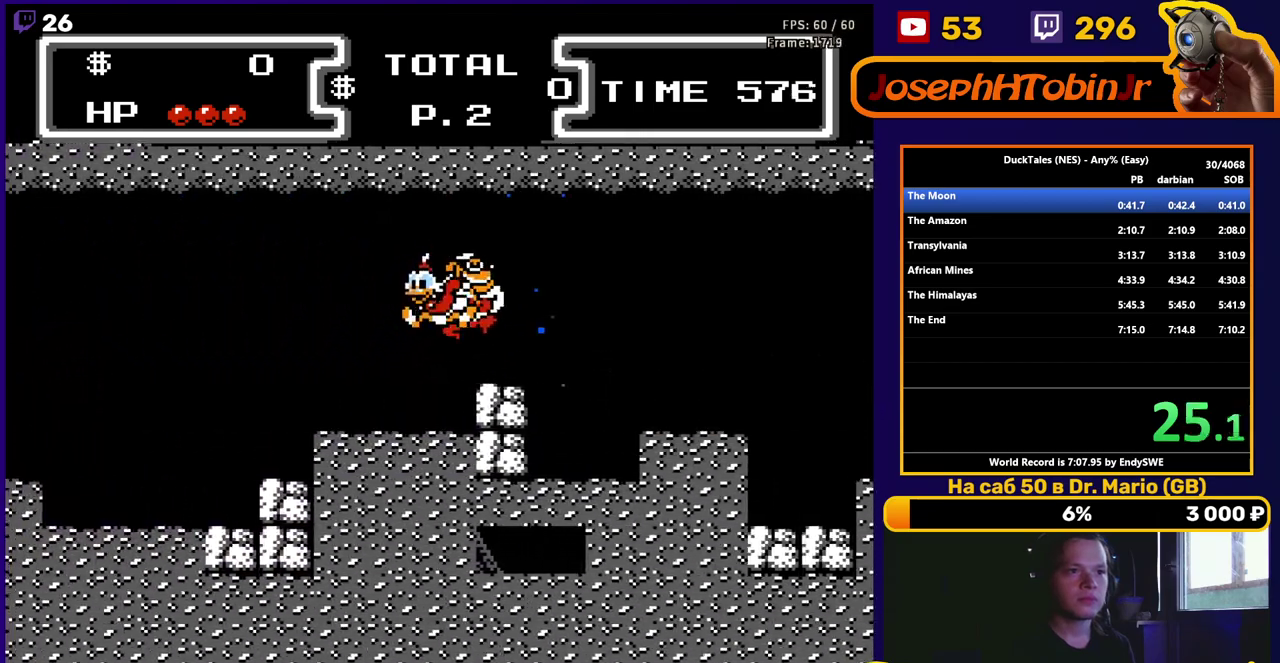
{"buttons": ["A", "DPAD_DOWN", "DPAD_LEFT"], "events": [[267, "A", "down"], [500, "DPAD_DOWN", "down"]]}
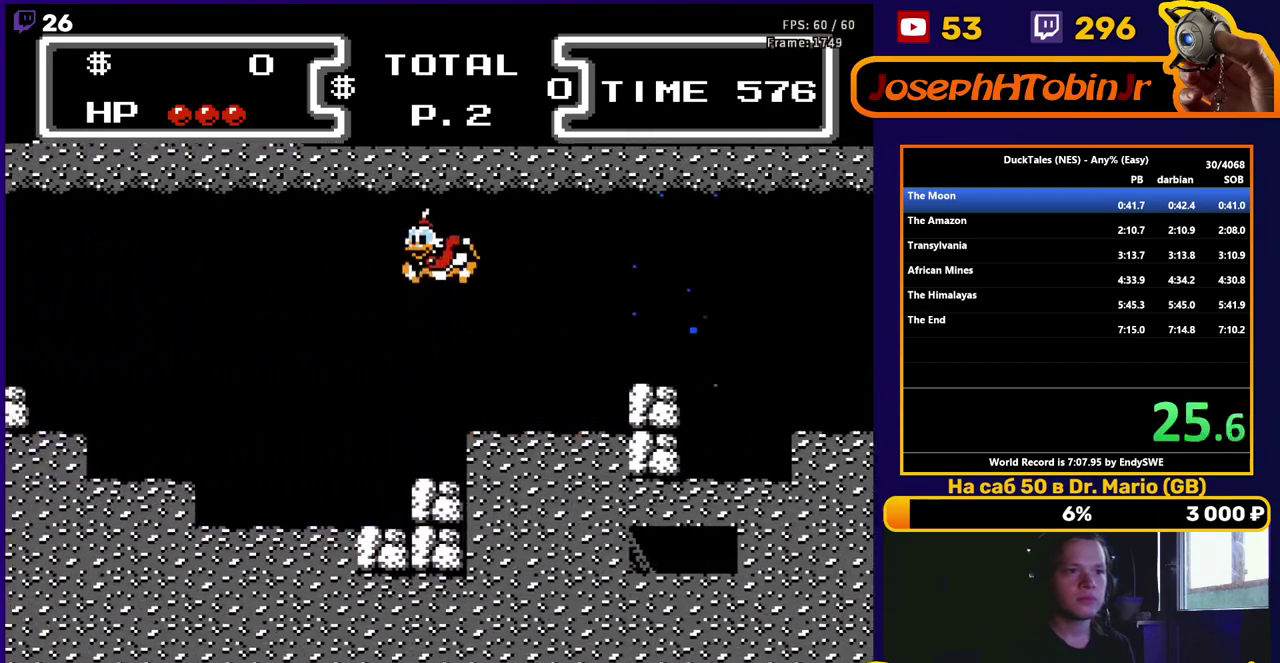
{"buttons": ["B", "DPAD_DOWN", "DPAD_LEFT"], "events": [[50, "A", "up"], [150, "B", "down"]]}
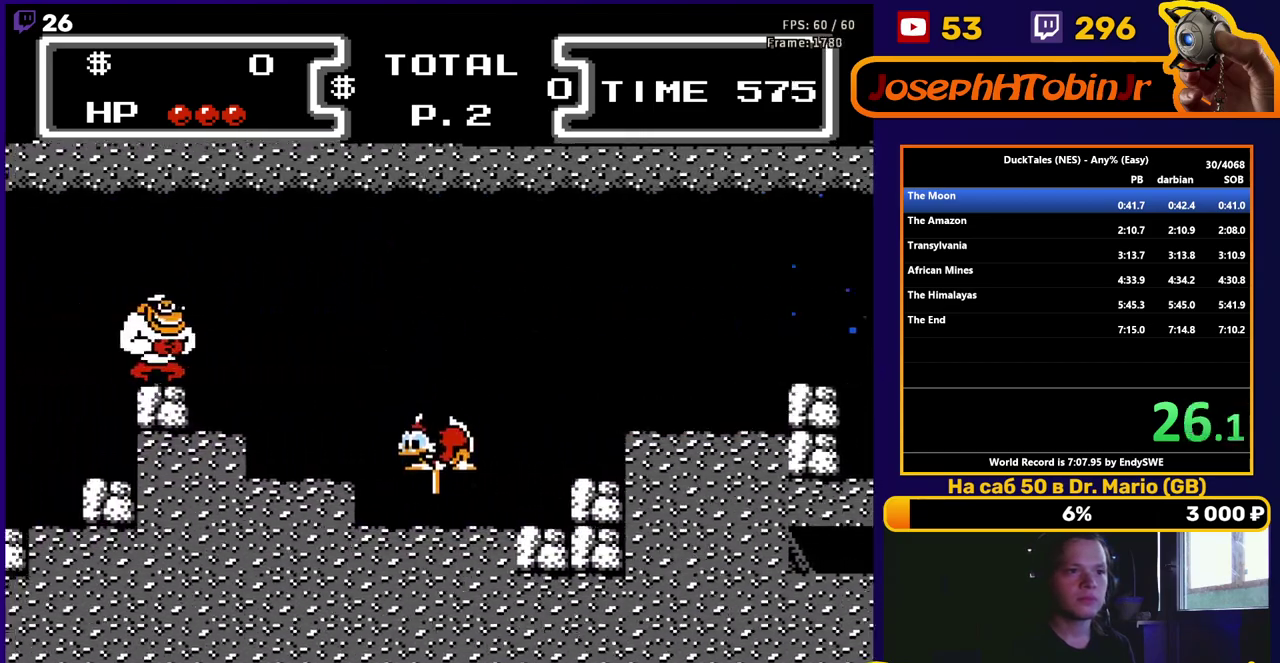
{"buttons": ["B", "DPAD_DOWN", "DPAD_LEFT"], "events": []}
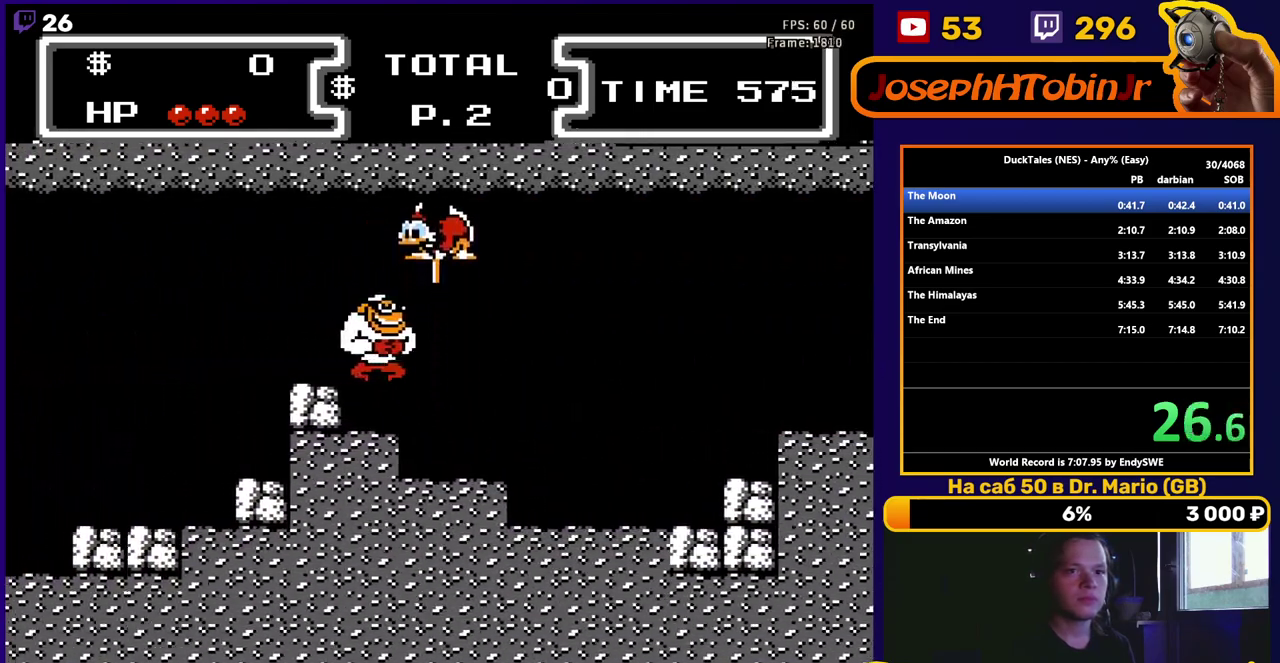
{"buttons": ["DPAD_LEFT"], "events": [[217, "DPAD_DOWN", "up"], [250, "B", "up"]]}
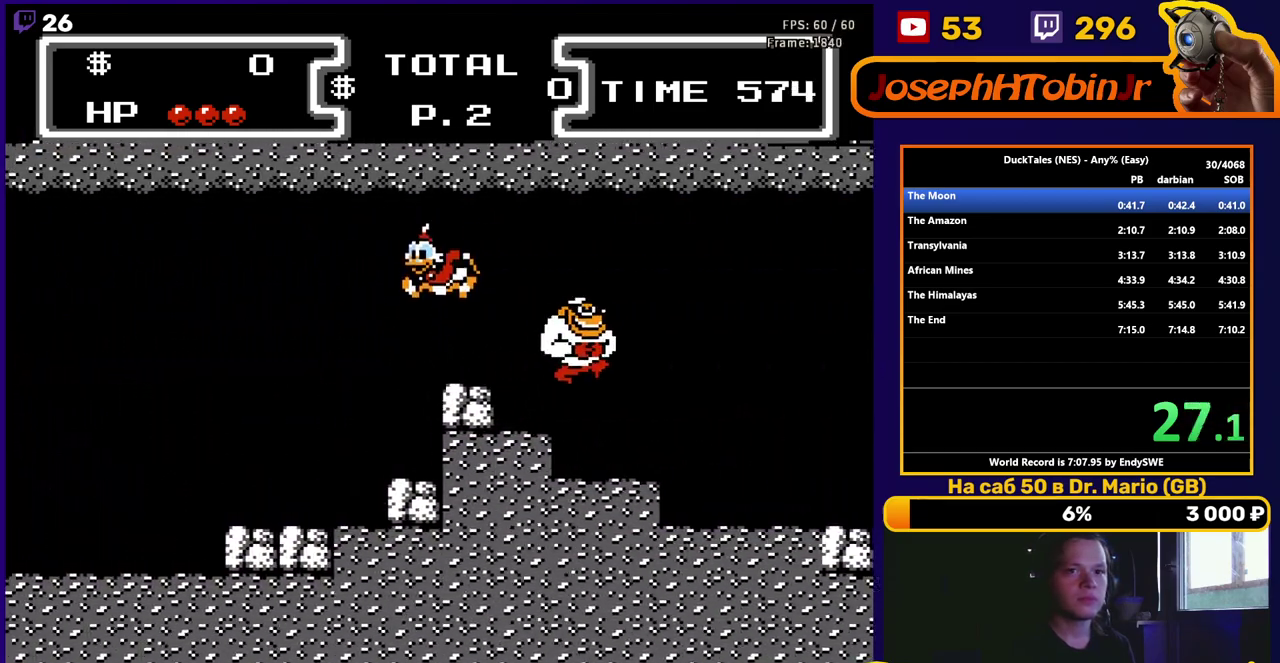
{"buttons": ["DPAD_LEFT"], "events": []}
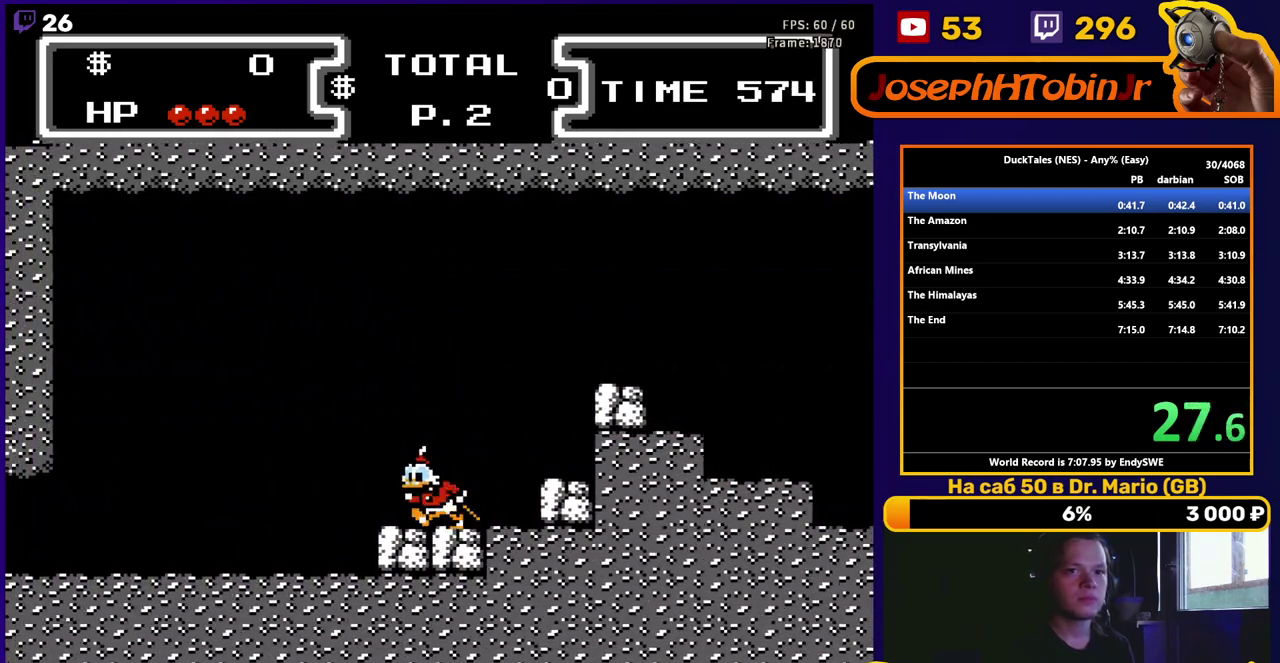
{"buttons": ["DPAD_LEFT"], "events": []}
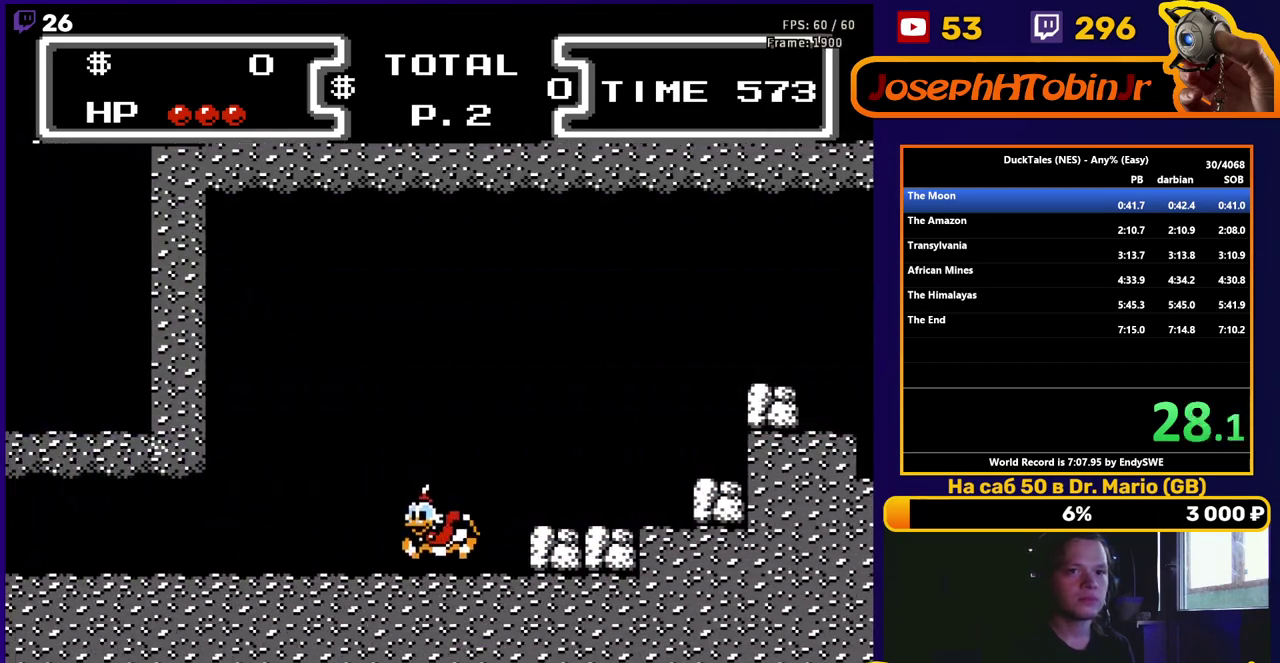
{"buttons": ["DPAD_LEFT"], "events": []}
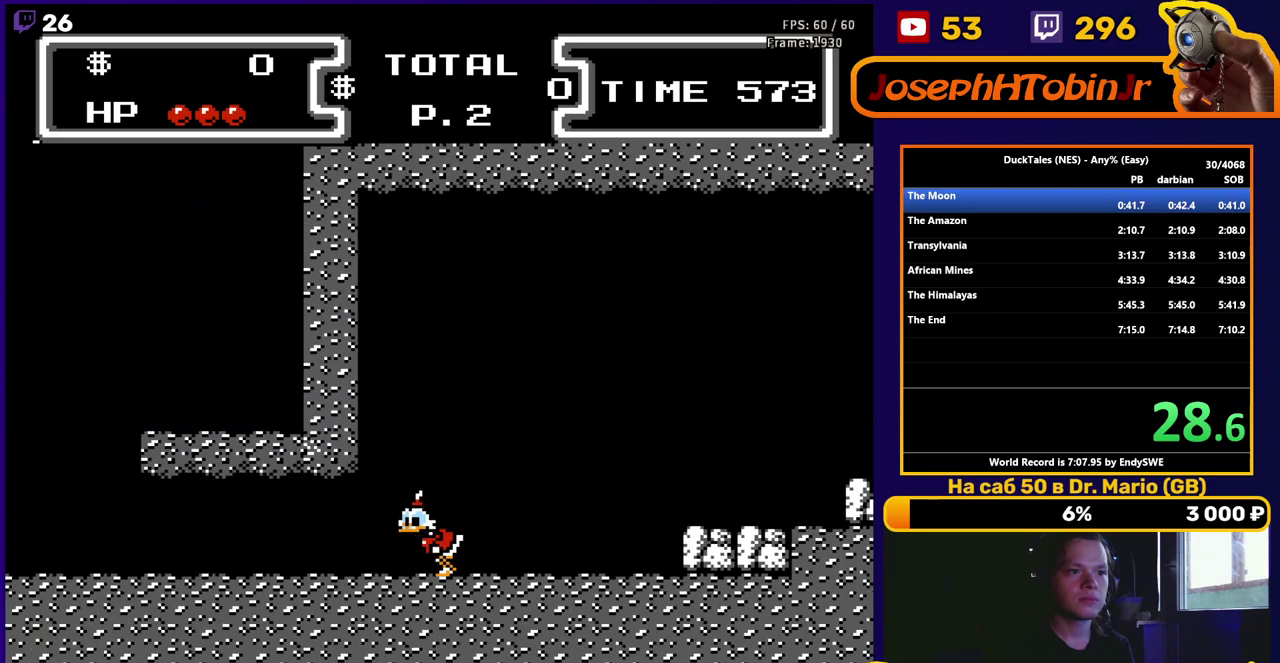
{"buttons": ["A", "B", "DPAD_DOWN", "DPAD_LEFT"], "events": [[367, "A", "down"], [400, "B", "down"], [400, "DPAD_DOWN", "down"]]}
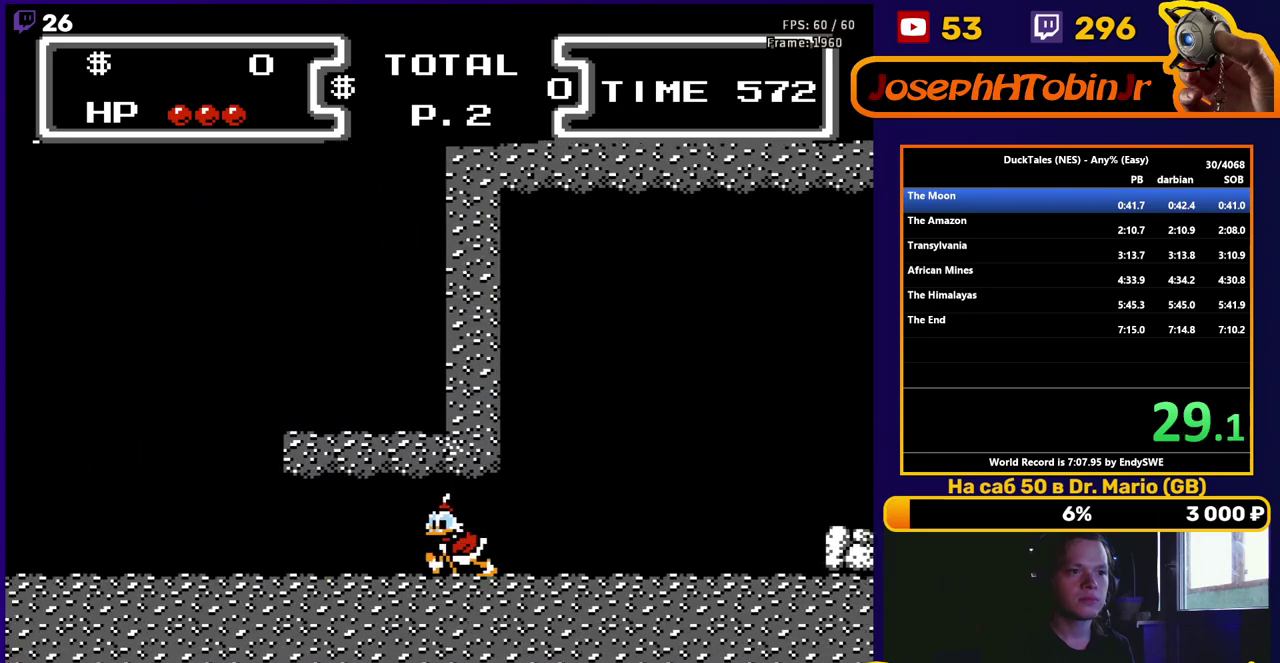
{"buttons": [], "events": [[83, "DPAD_DOWN", "up"], [117, "B", "up"], [133, "DPAD_LEFT", "up"], [167, "A", "up"]]}